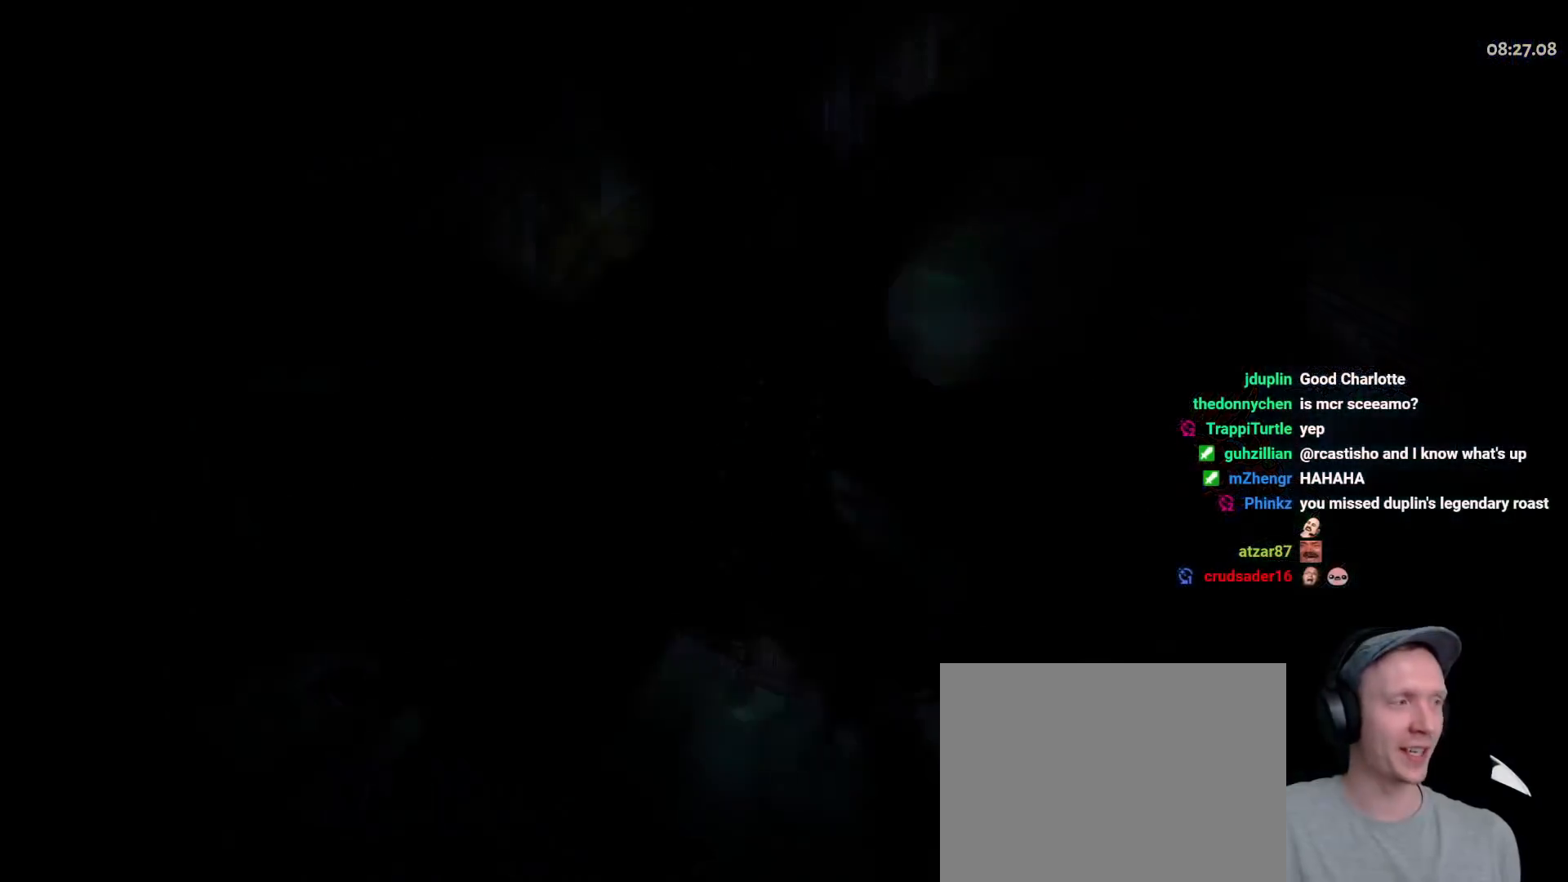
Gameplay with a controller (Xbox layout); each line is a JSON object with the inputs held at the frame after it. "button_events" lists button changes between this image and that frame as [ms after this image, input, new state], when the widget could be followed in between (sticks are given only as held states). Not read: DPAD_DOWN HOME R2 SELECT START.
{"buttons": ["A"], "left_stick": "right", "right_stick": "center", "button_events": [[467, "A", "down"]]}
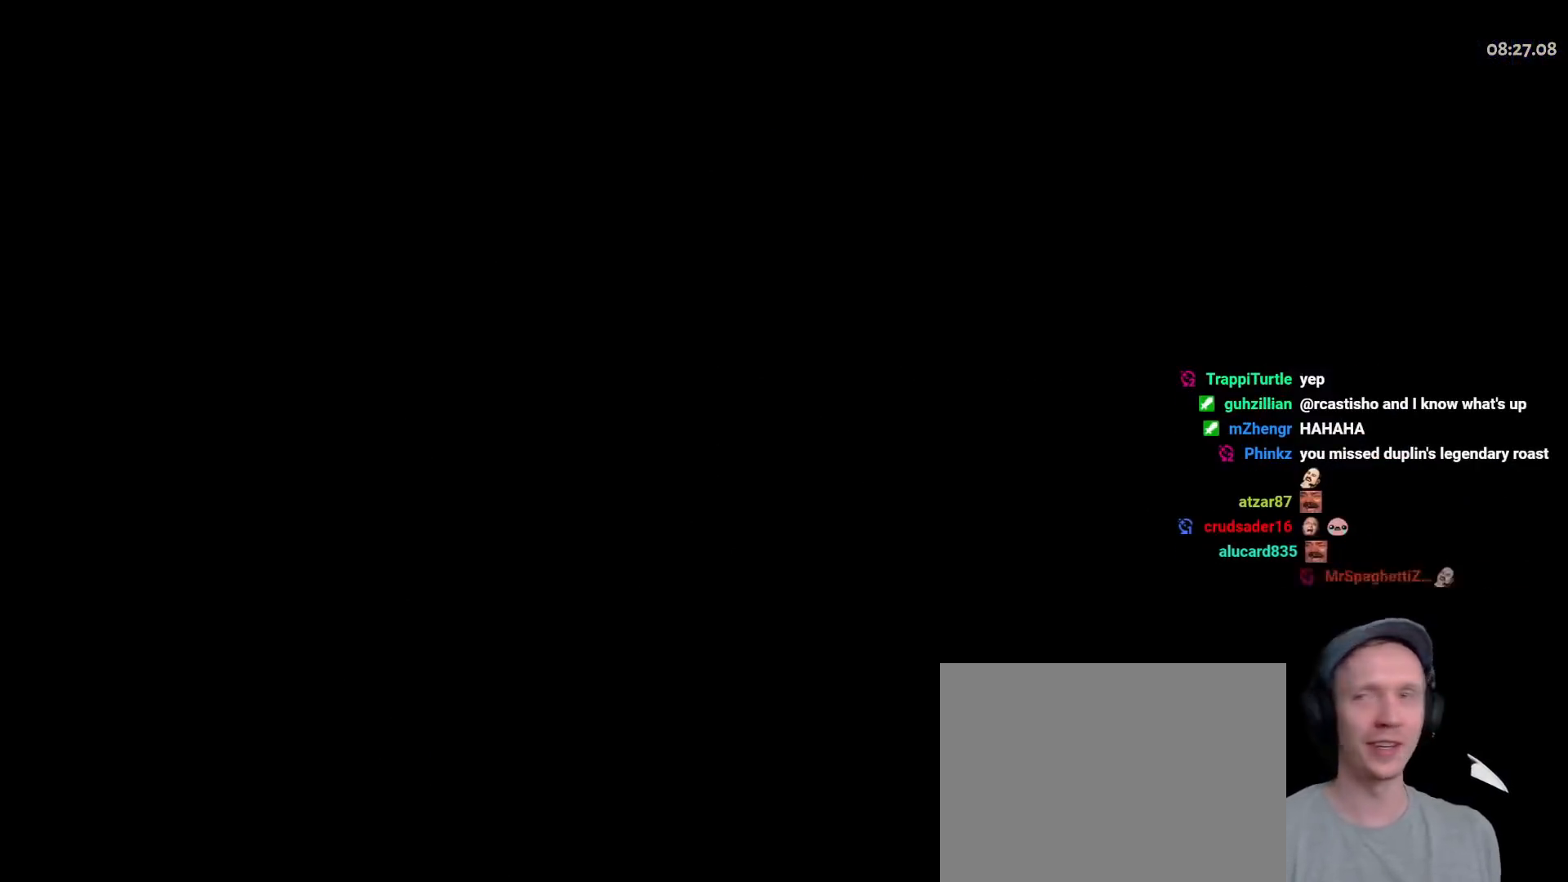
{"buttons": ["A"], "left_stick": "right", "right_stick": "center", "button_events": [[100, "A", "up"], [150, "A", "down"], [250, "A", "up"], [317, "A", "down"], [433, "A", "up"], [500, "A", "down"]]}
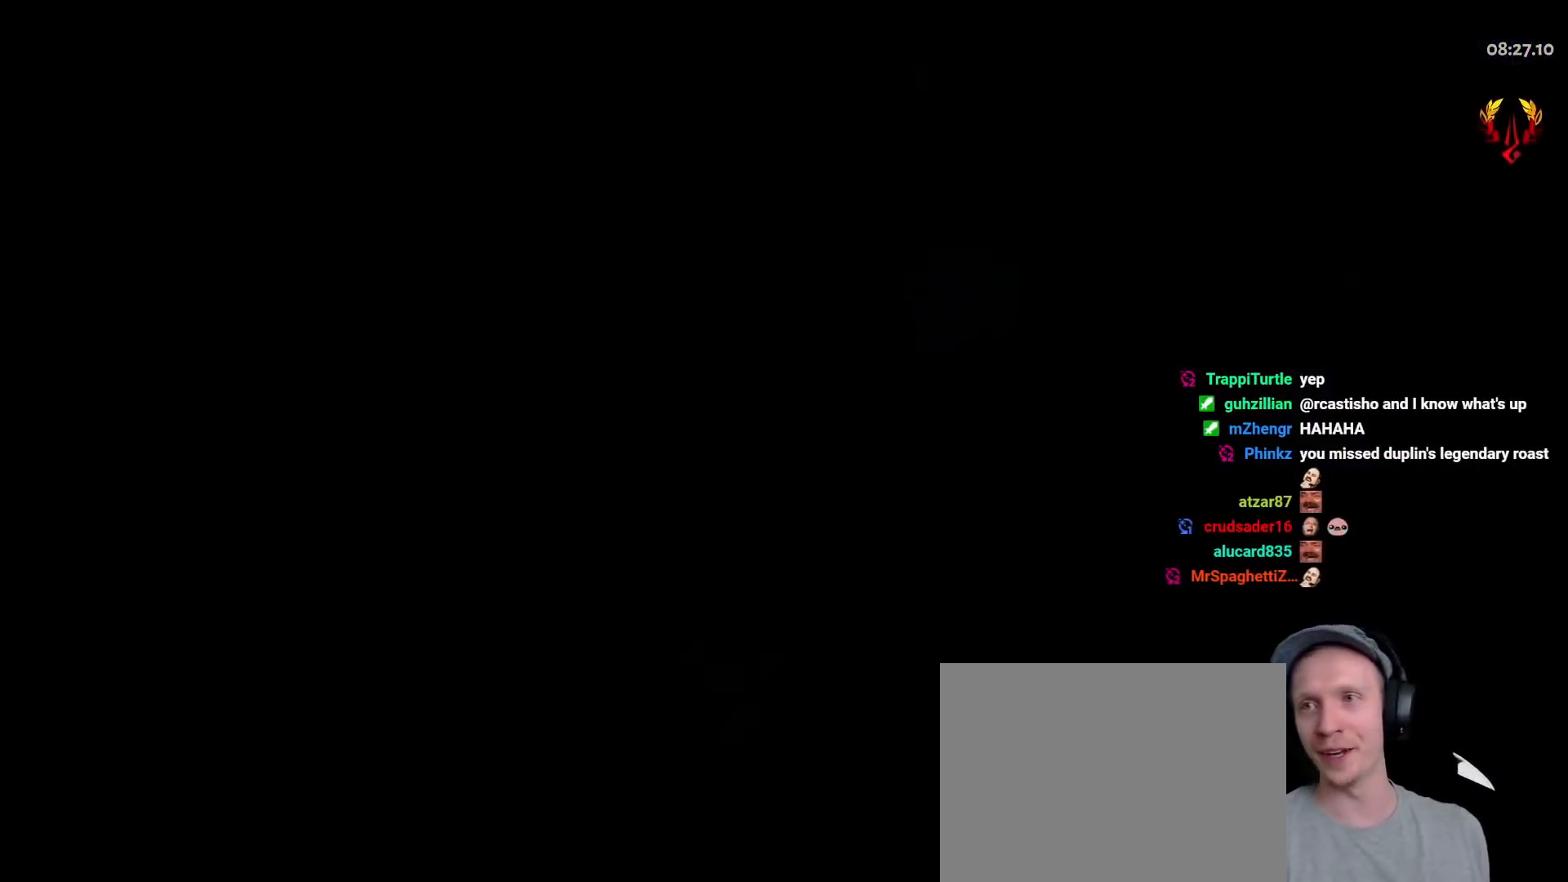
{"buttons": [], "left_stick": "right", "right_stick": "center", "button_events": [[117, "A", "up"], [183, "A", "down"], [283, "A", "up"], [350, "A", "down"], [450, "A", "up"]]}
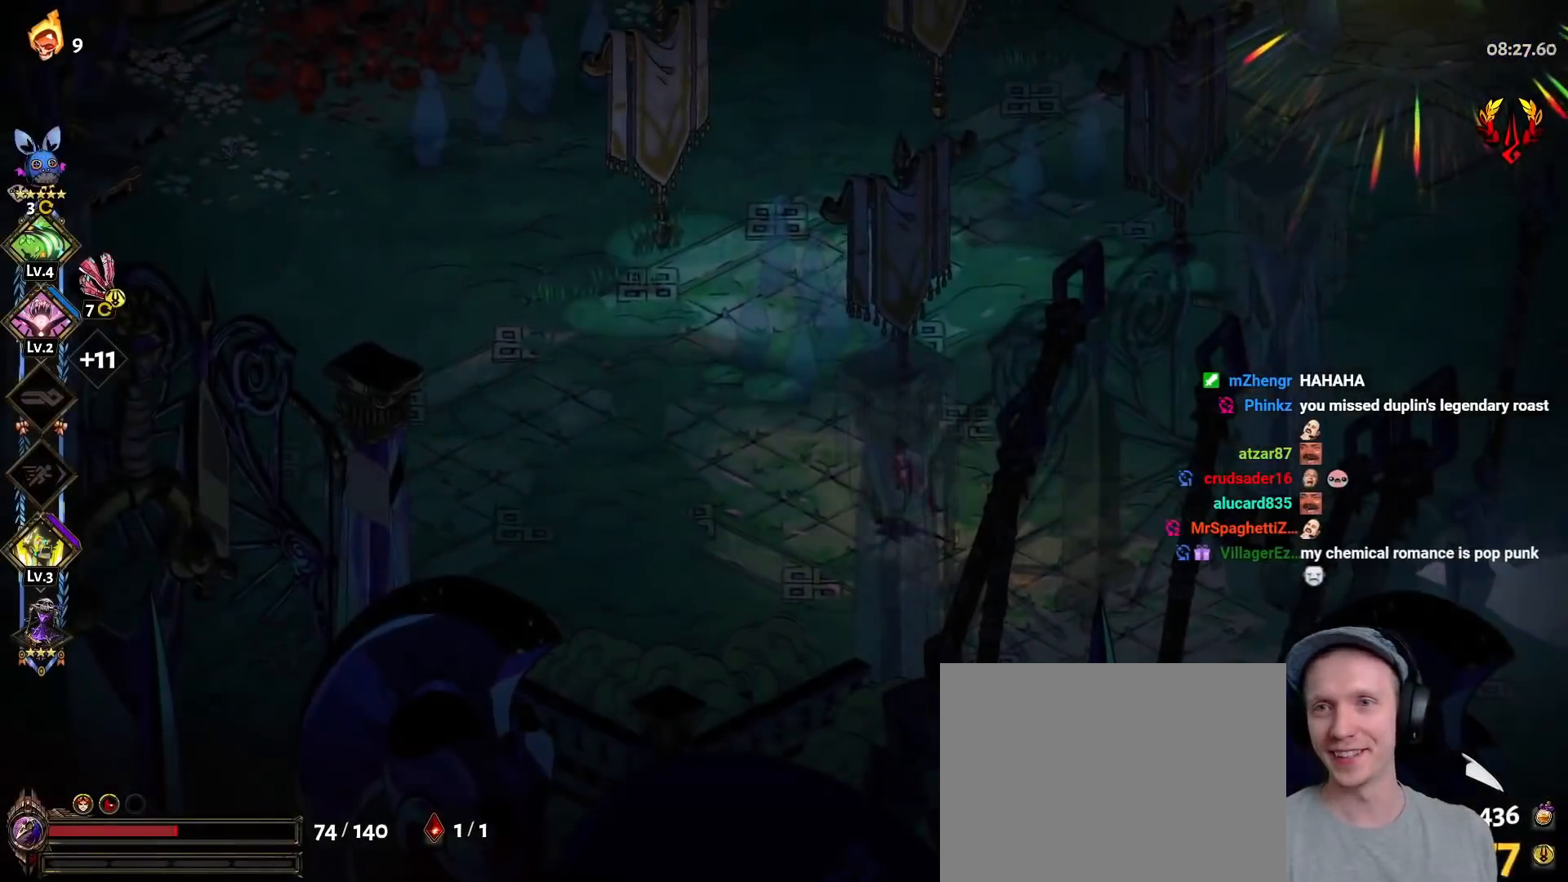
{"buttons": ["A"], "left_stick": "right", "right_stick": "center", "button_events": [[33, "A", "down"], [150, "A", "up"], [233, "A", "down"], [350, "A", "up"], [433, "A", "down"]]}
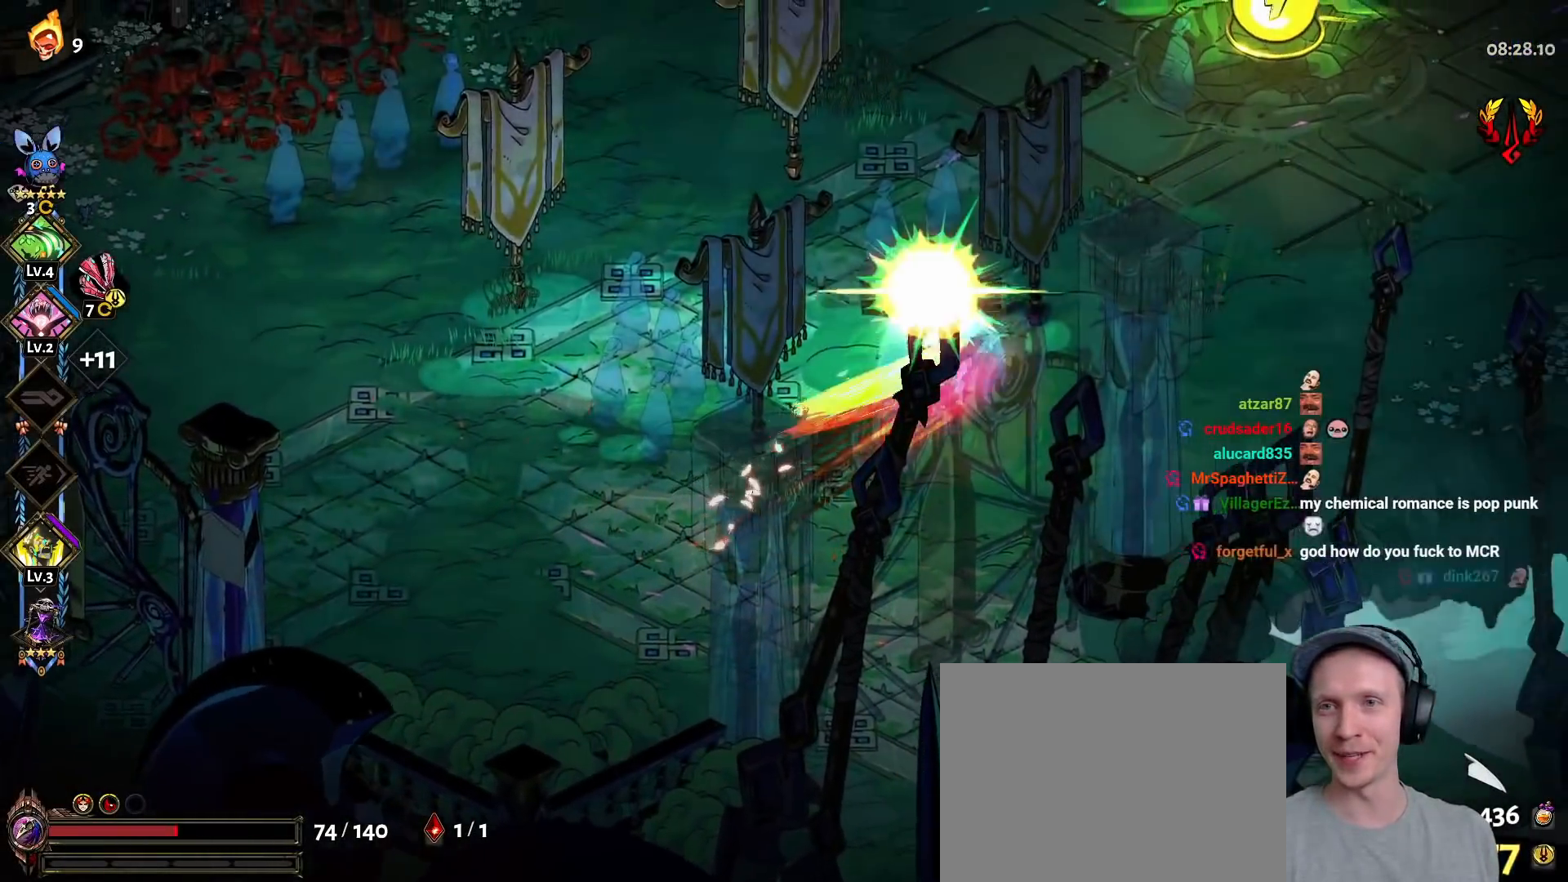
{"buttons": ["R1"], "left_stick": "up-right", "right_stick": "center"}